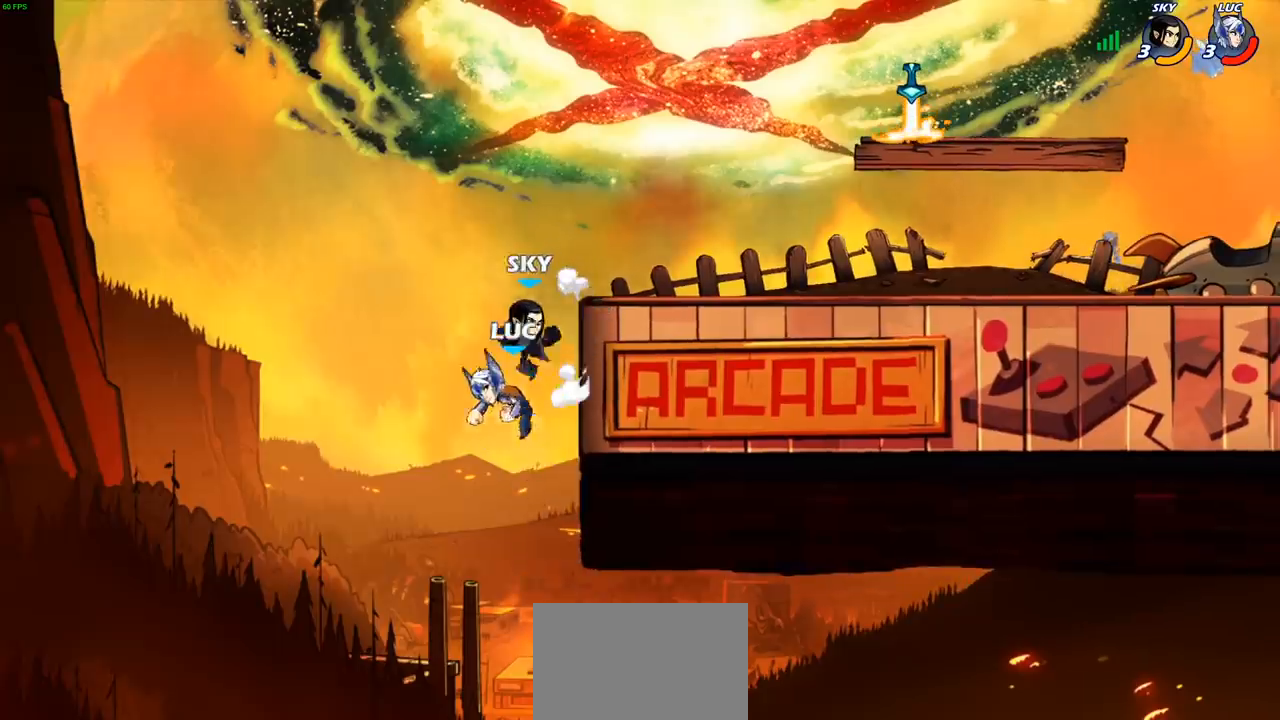
Gameplay with a controller (PlayStation layout); each line is a JSON object with the inputs held at the frame after it. "events" lists button and stick changes between this image and that frame as [ms after this image, input, new state], when the widget could be followed in between. Not read: L3 R3 right_stick.
{"buttons": ["SQUARE"], "left_stick": "down", "events": [[200, "left_stick", "up-right"], [433, "left_stick", "down-right"], [483, "SQUARE", "down"], [483, "left_stick", "down"]]}
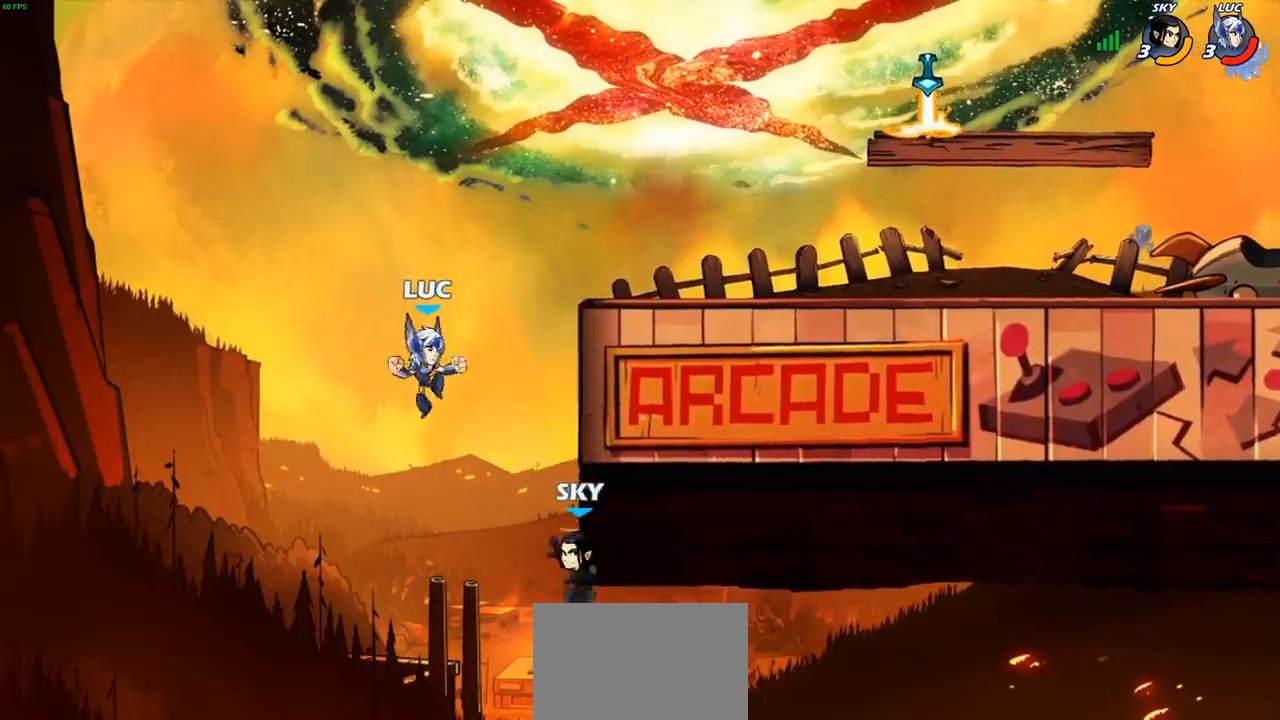
{"buttons": [], "left_stick": "left", "events": [[50, "SQUARE", "up"], [100, "left_stick", "center"], [433, "left_stick", "up-left"], [483, "left_stick", "left"]]}
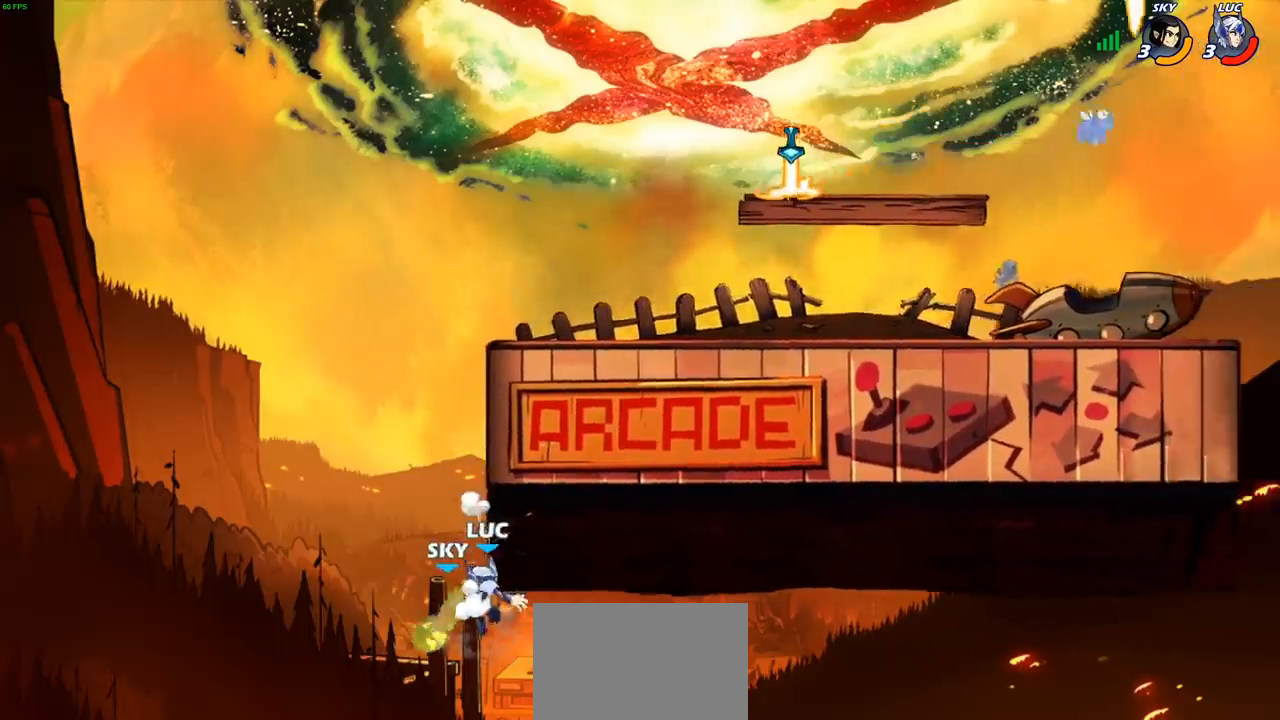
{"buttons": [], "left_stick": "center", "events": [[183, "CROSS", "down"], [233, "SQUARE", "down"], [233, "left_stick", "down-left"], [250, "CROSS", "up"], [350, "SQUARE", "up"], [383, "left_stick", "center"]]}
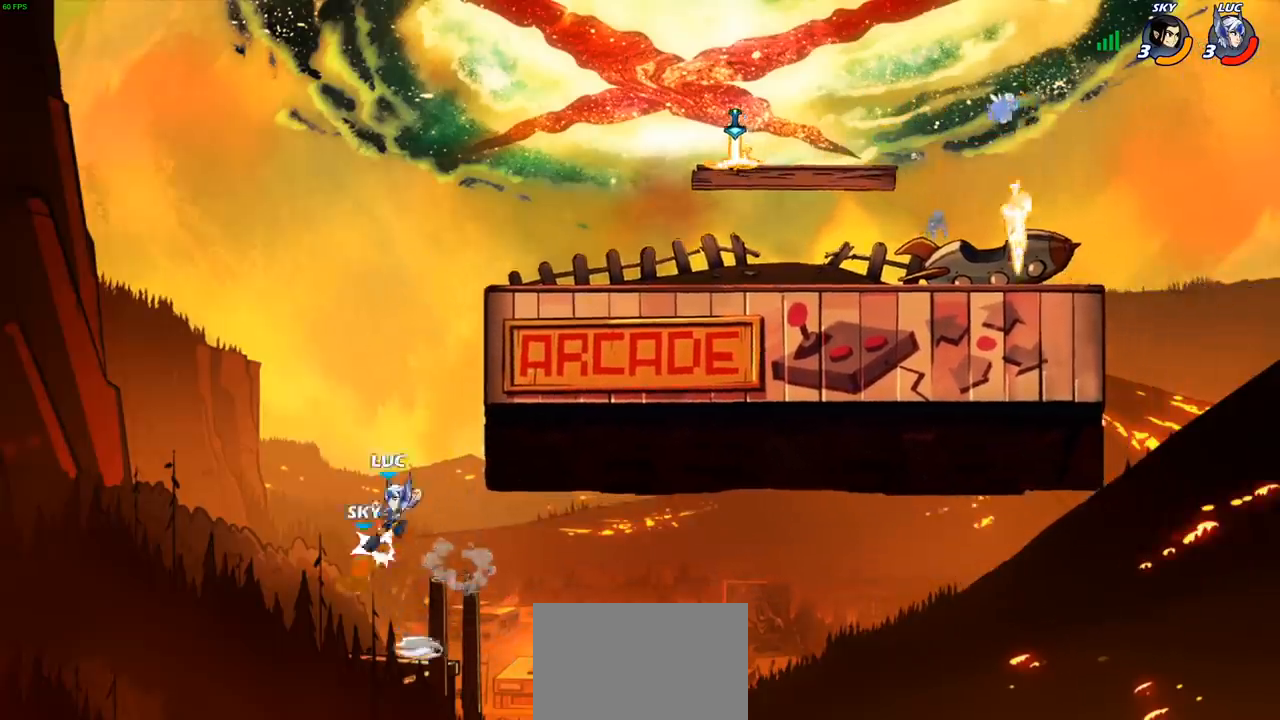
{"buttons": ["CROSS", "CIRCLE"], "left_stick": "right", "events": [[317, "left_stick", "right"], [417, "CROSS", "down"], [500, "CIRCLE", "down"]]}
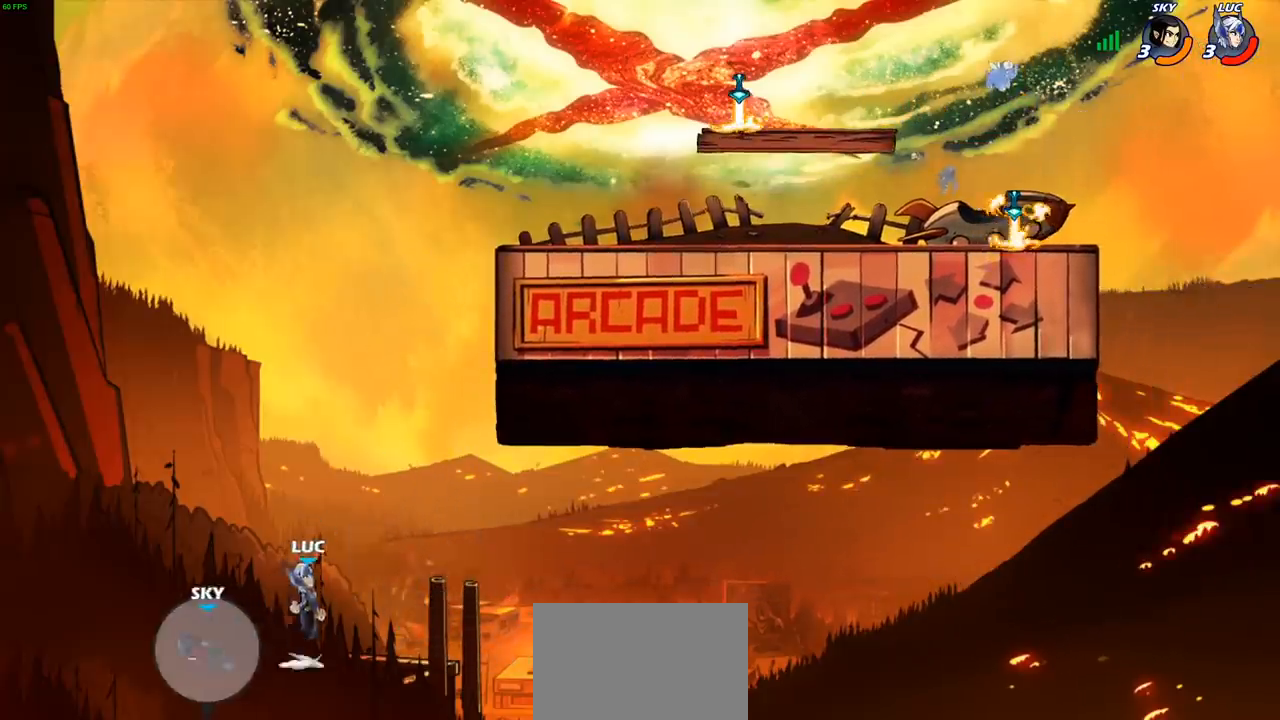
{"buttons": [], "left_stick": "right", "events": [[17, "CROSS", "up"], [133, "CIRCLE", "up"]]}
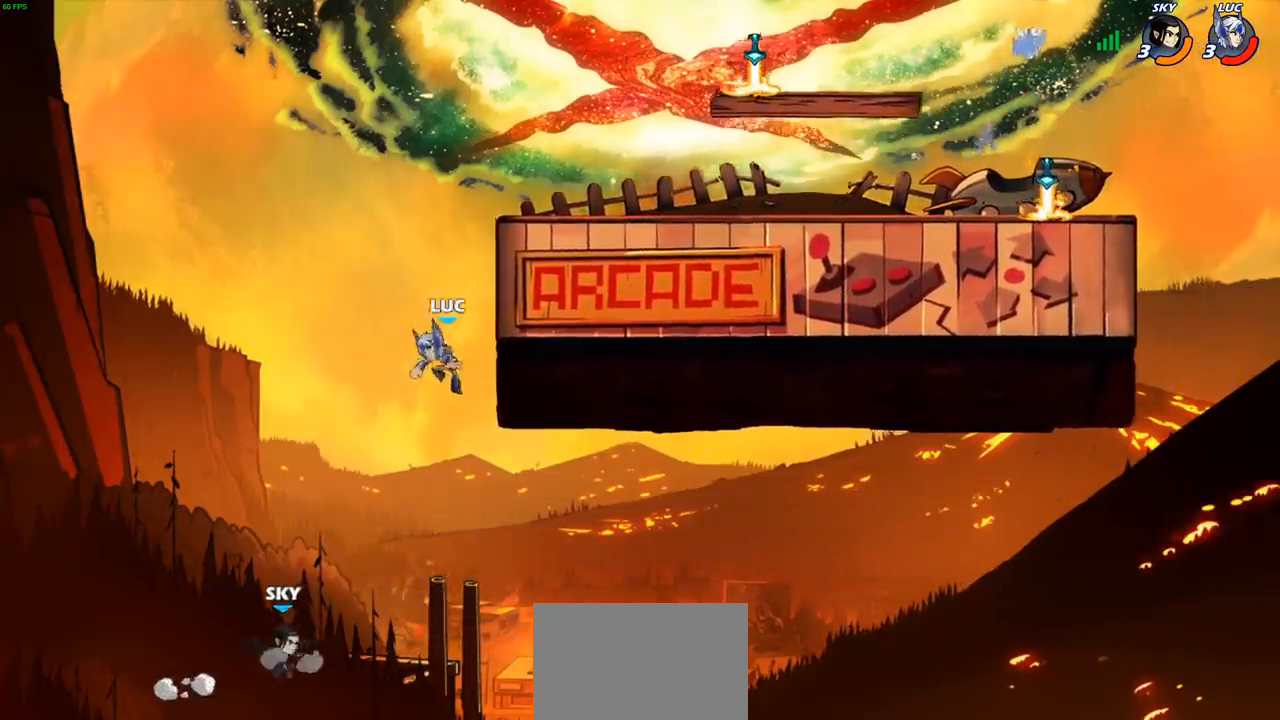
{"buttons": ["CROSS"], "left_stick": "right", "events": [[167, "left_stick", "up-left"], [350, "left_stick", "right"], [483, "CROSS", "down"]]}
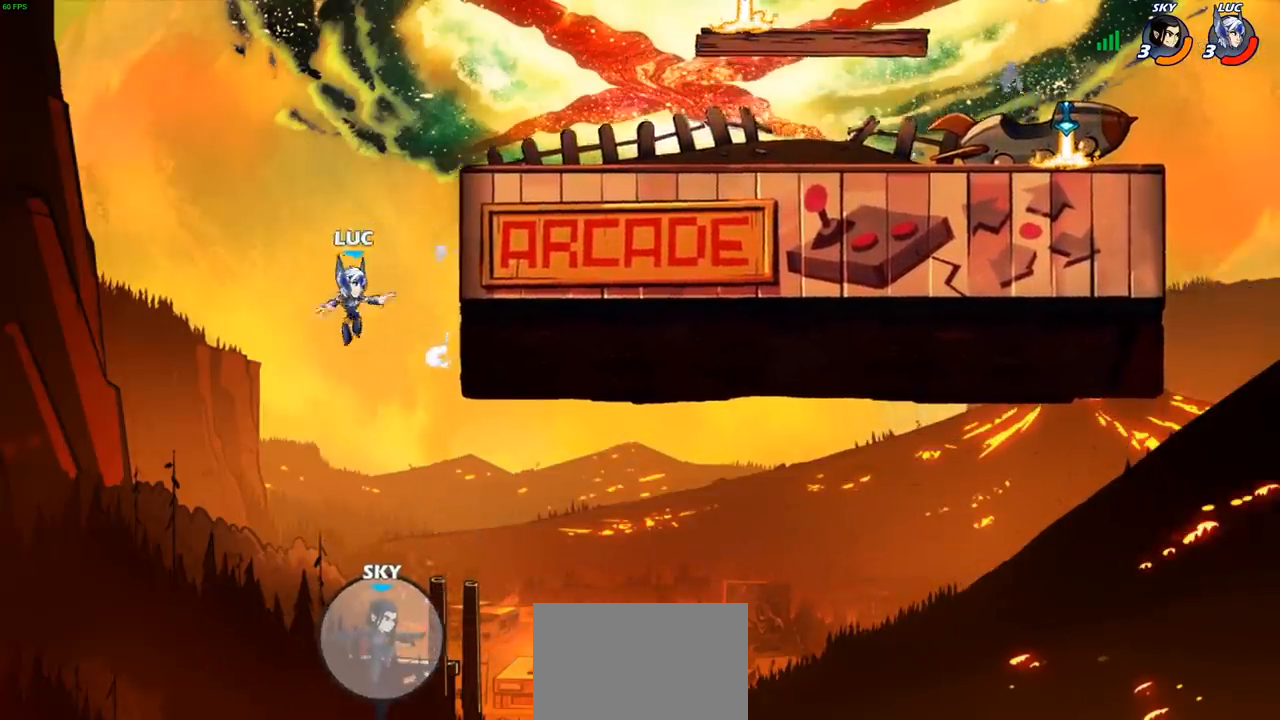
{"buttons": [], "left_stick": "down-right", "events": [[100, "CROSS", "up"], [200, "CROSS", "down"], [267, "left_stick", "up-right"], [350, "CROSS", "up"], [500, "left_stick", "down-right"]]}
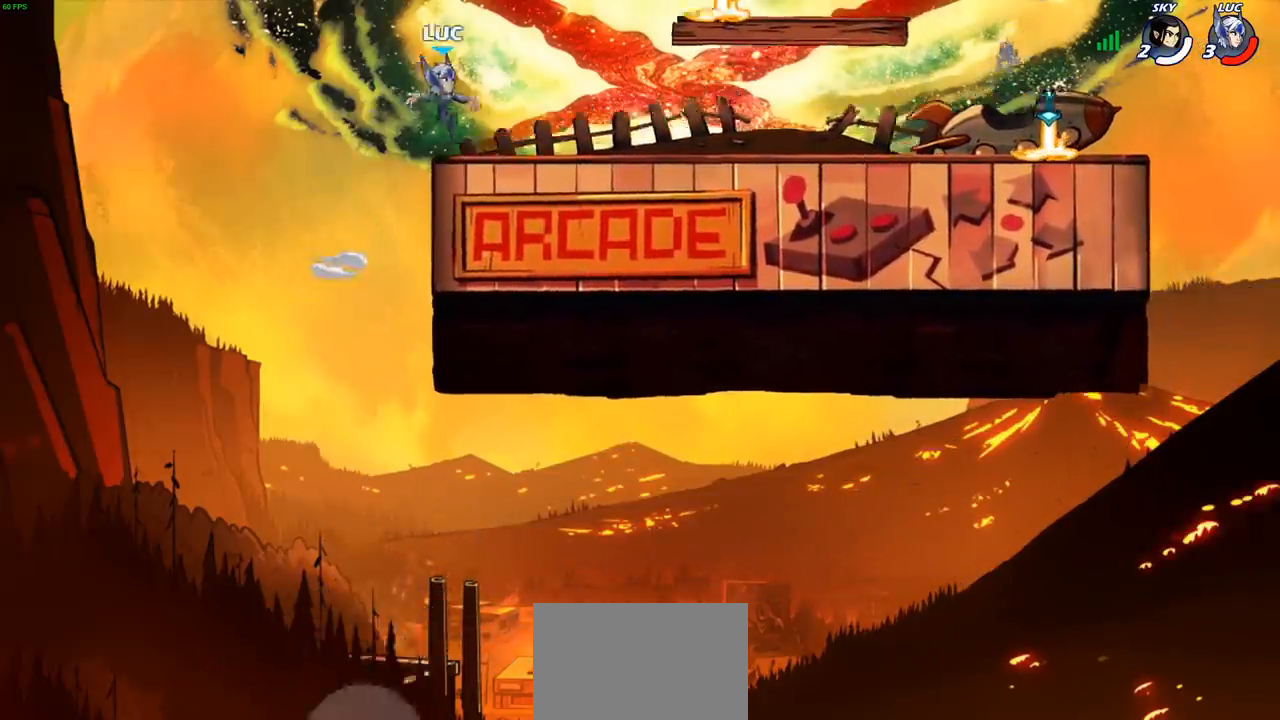
{"buttons": [], "left_stick": "right", "events": [[150, "left_stick", "right"], [300, "R2", "down"], [317, "CROSS", "down"], [433, "CROSS", "up"], [433, "R2", "up"]]}
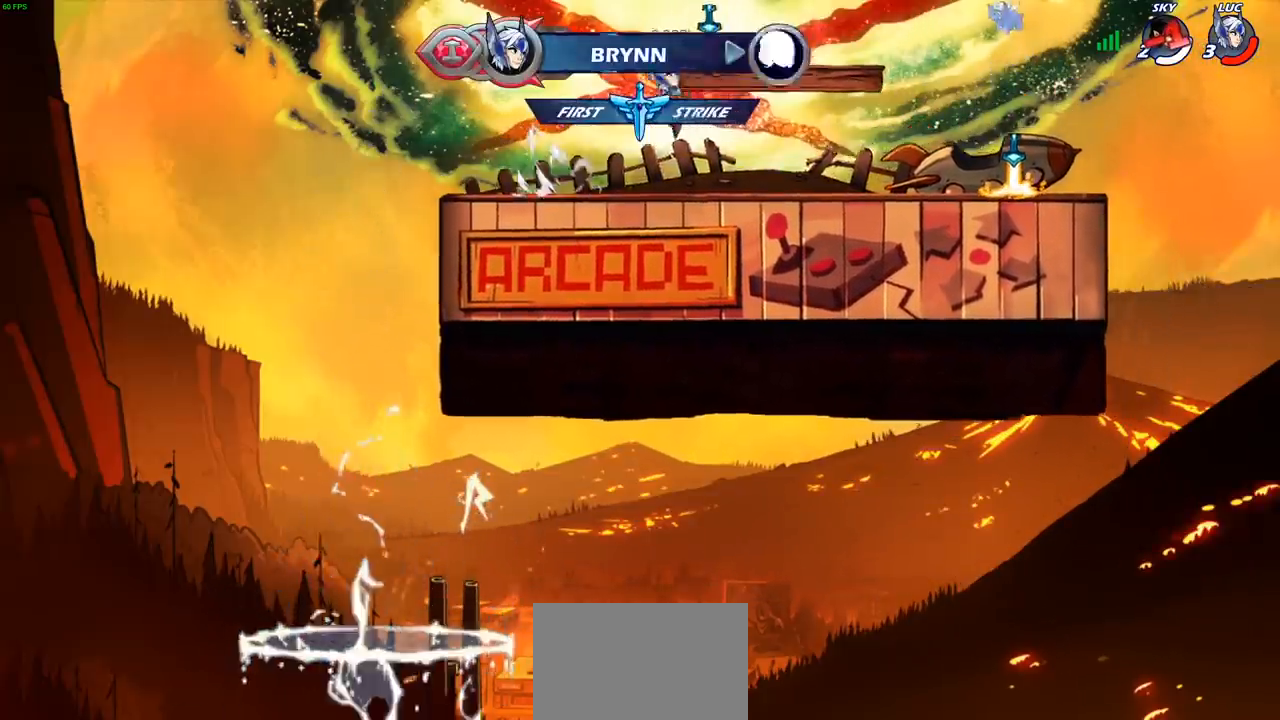
{"buttons": [], "left_stick": "right", "events": [[67, "R1", "down"], [183, "R1", "up"], [317, "CROSS", "down"], [450, "CROSS", "up"]]}
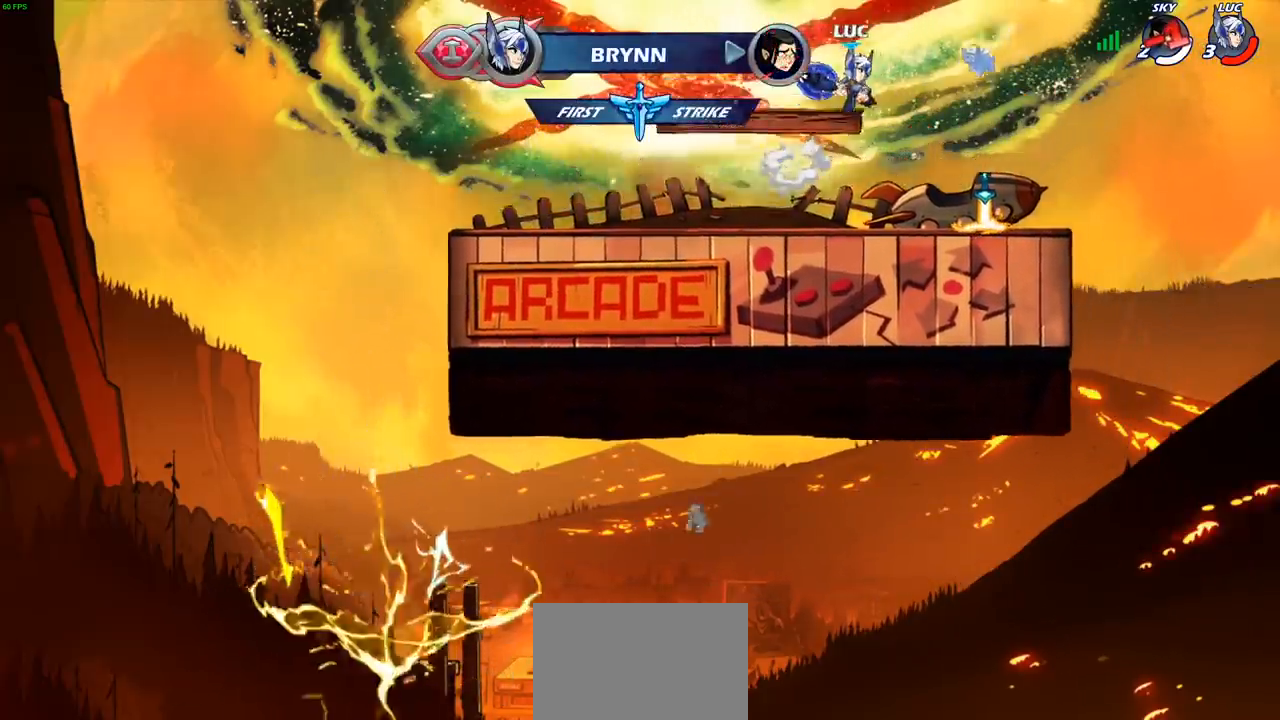
{"buttons": ["R1"], "left_stick": "up", "events": [[117, "CROSS", "down"], [183, "left_stick", "down-left"], [217, "CROSS", "up"], [367, "left_stick", "up"], [450, "R1", "down"]]}
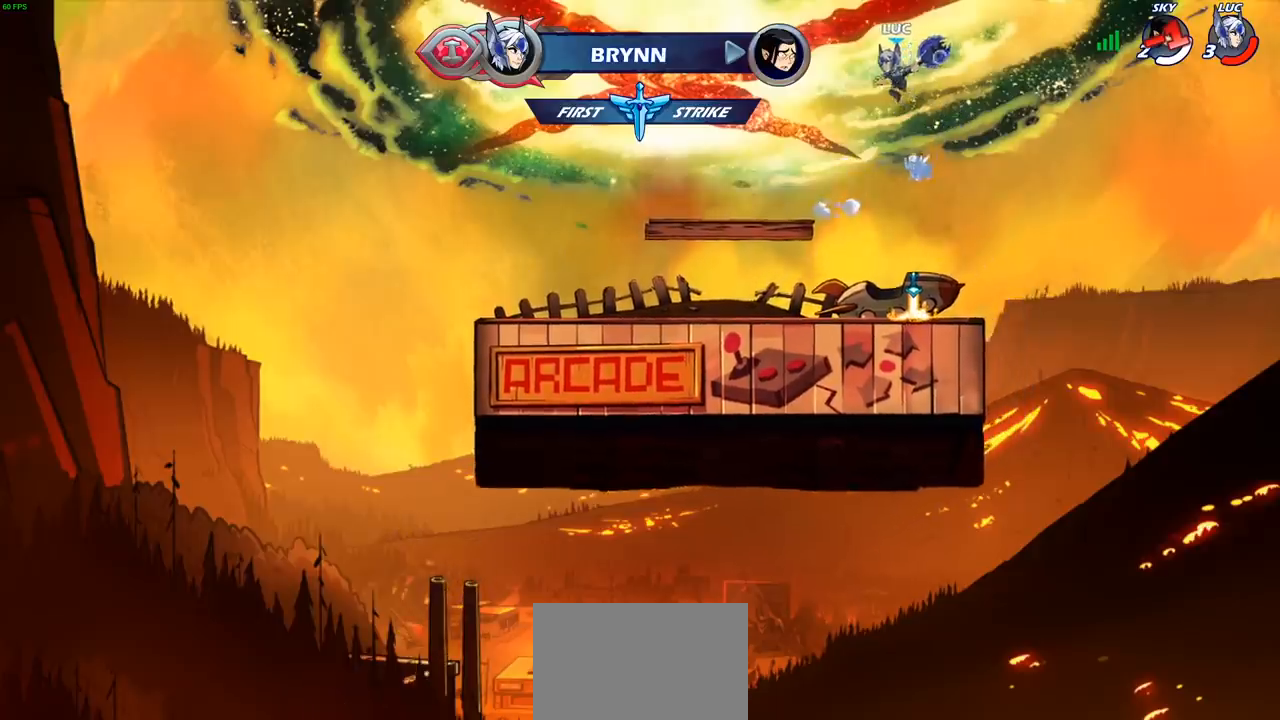
{"buttons": [], "left_stick": "down", "events": [[17, "R1", "up"], [67, "left_stick", "center"], [350, "left_stick", "down"]]}
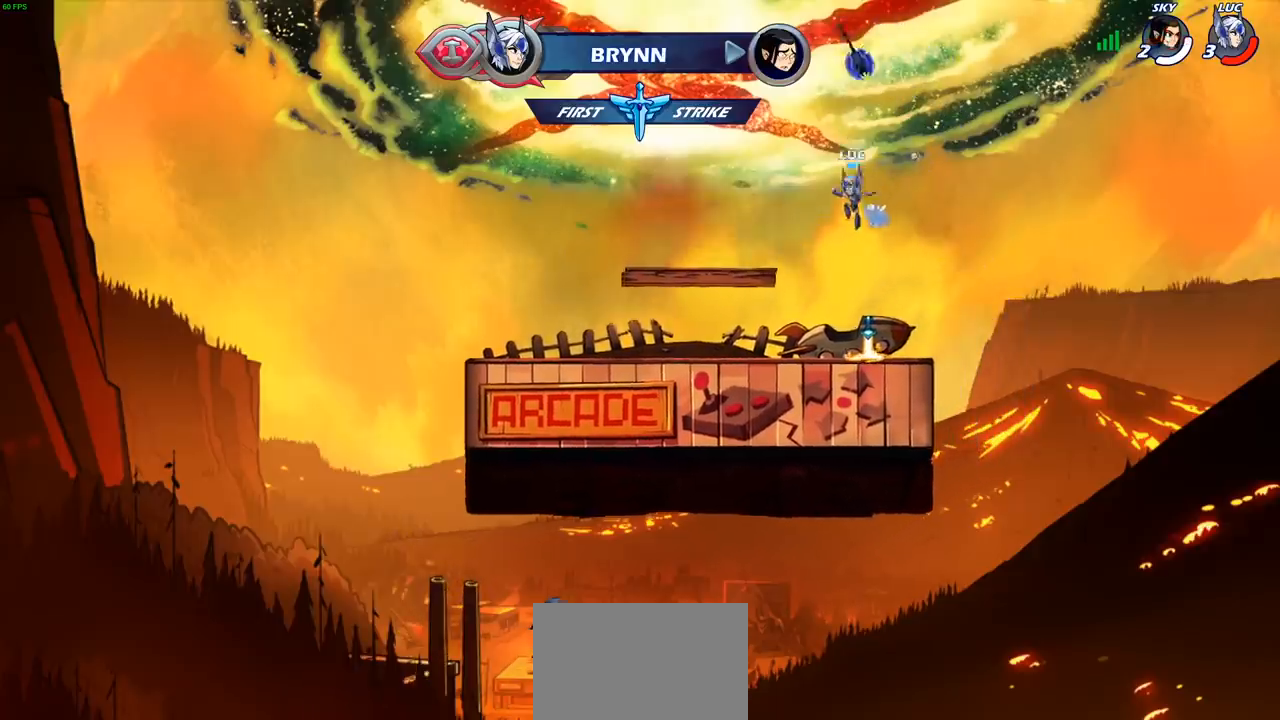
{"buttons": [], "left_stick": "up", "events": [[217, "R1", "down"], [267, "CROSS", "down"], [267, "left_stick", "center"], [367, "R1", "up"], [383, "CROSS", "up"], [483, "left_stick", "up"]]}
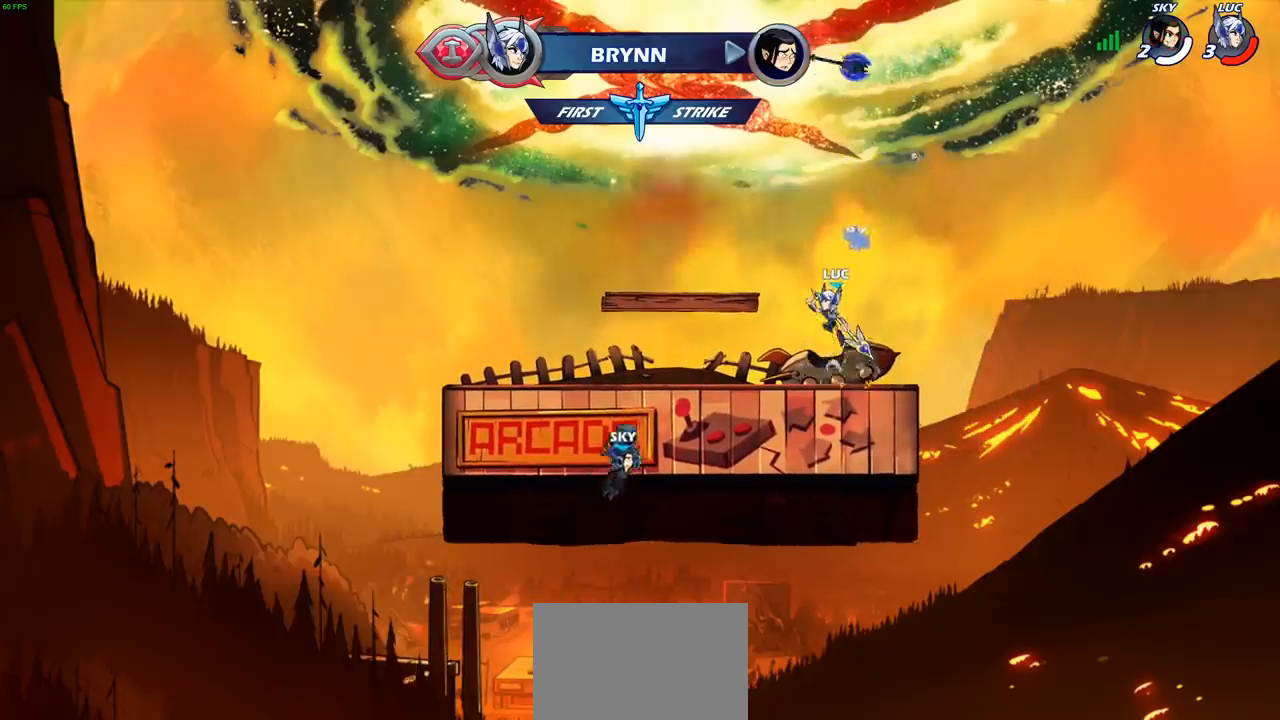
{"buttons": [], "left_stick": "center", "events": [[100, "R1", "down"], [150, "R1", "up"], [267, "left_stick", "center"]]}
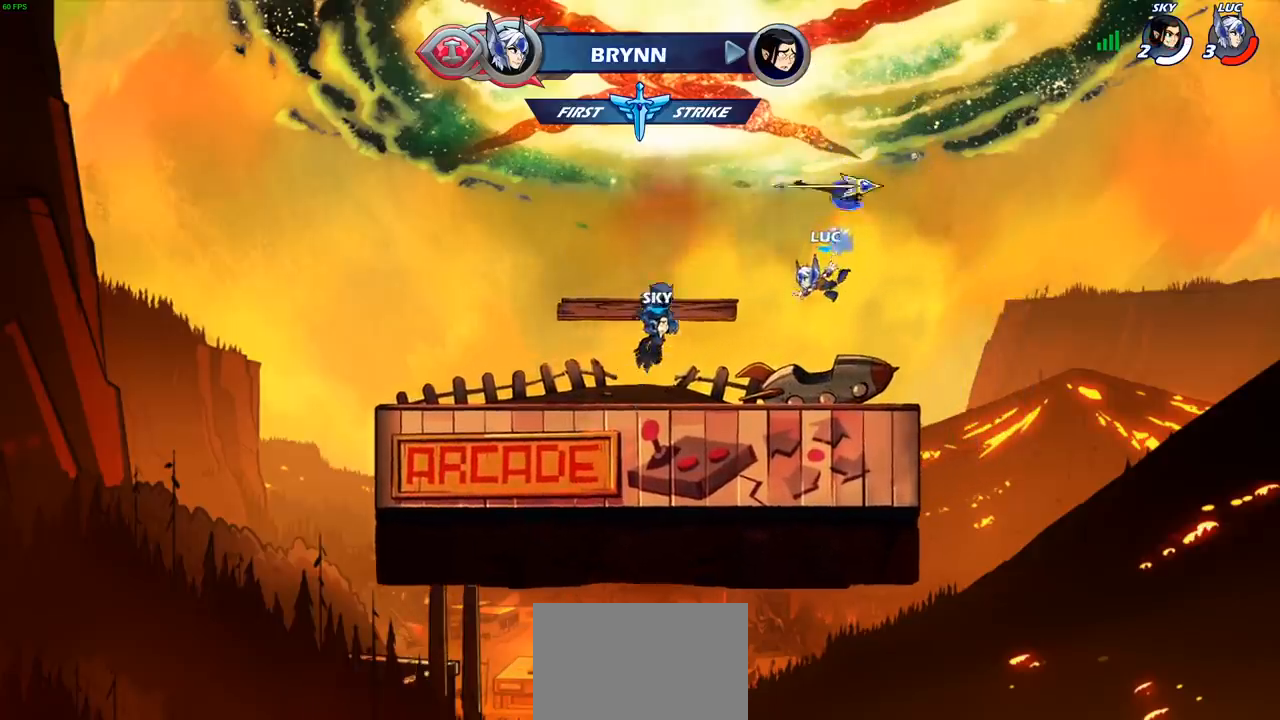
{"buttons": [], "left_stick": "up", "events": [[167, "R1", "down"], [300, "R1", "up"], [383, "CROSS", "down"], [433, "left_stick", "up"], [450, "CROSS", "up"]]}
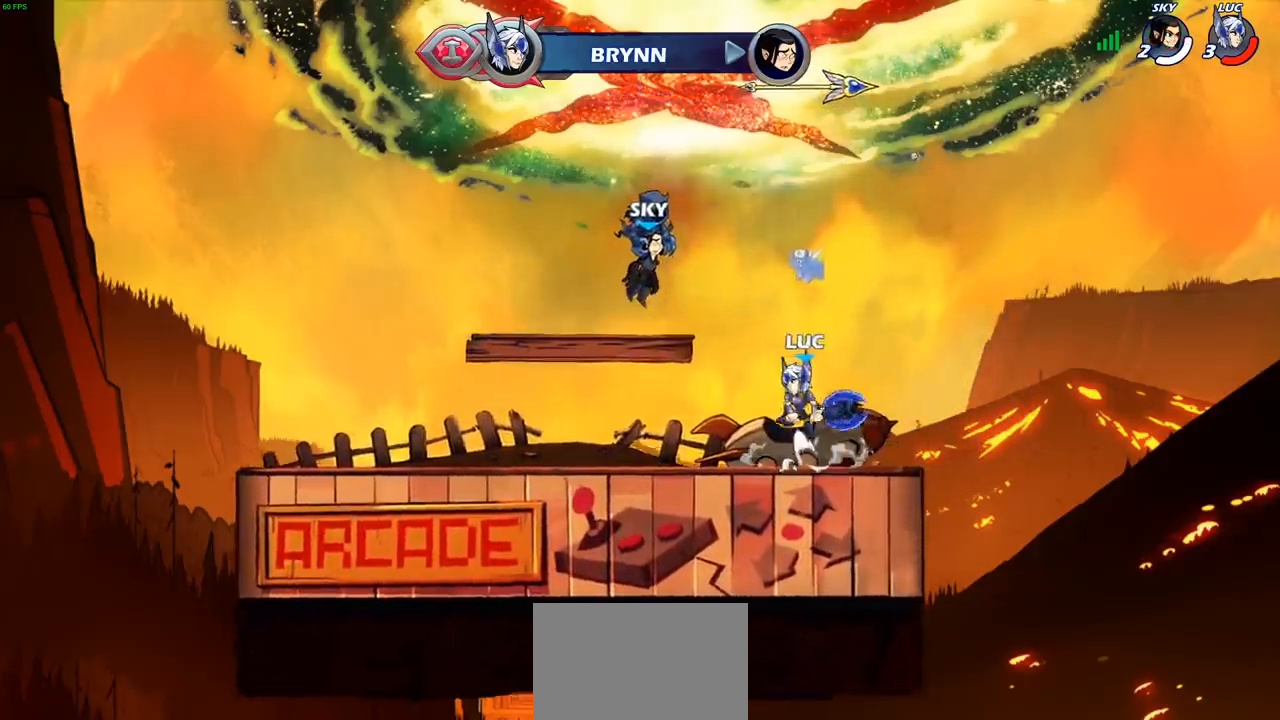
{"buttons": [], "left_stick": "center", "events": [[17, "R1", "down"], [83, "R1", "up"], [150, "left_stick", "center"]]}
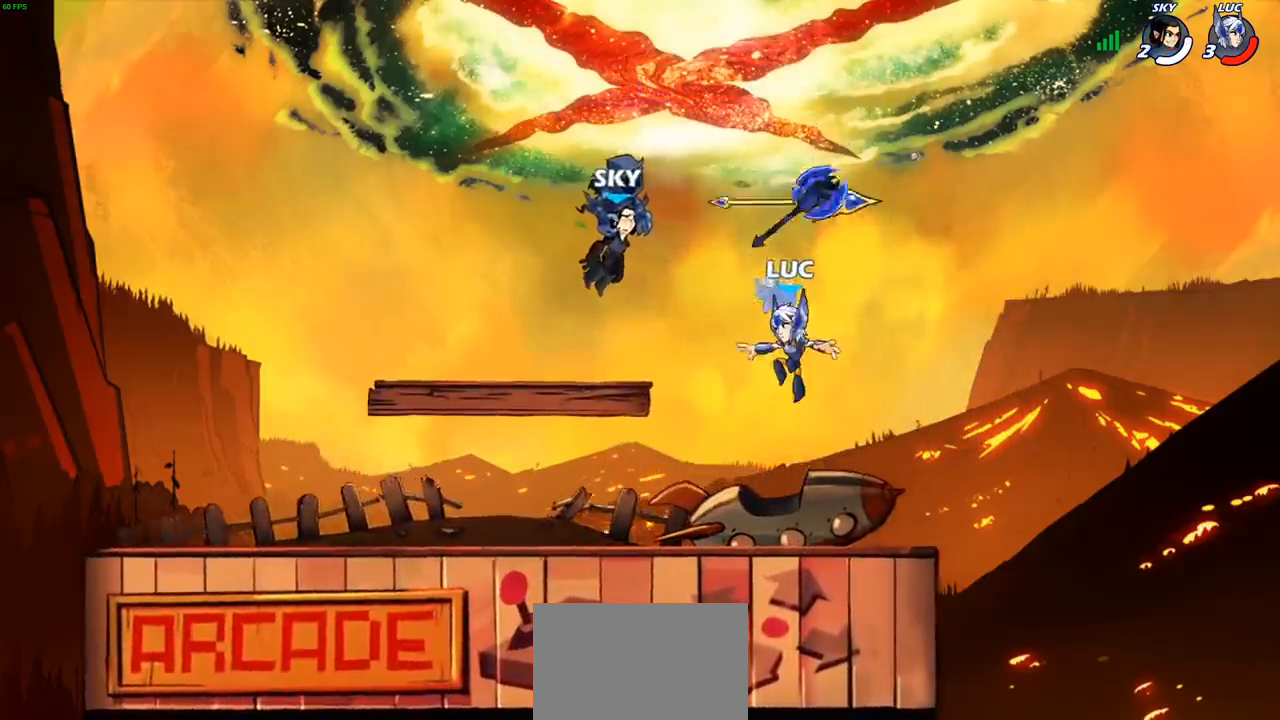
{"buttons": [], "left_stick": "center", "events": [[283, "R1", "down"], [383, "R1", "up"]]}
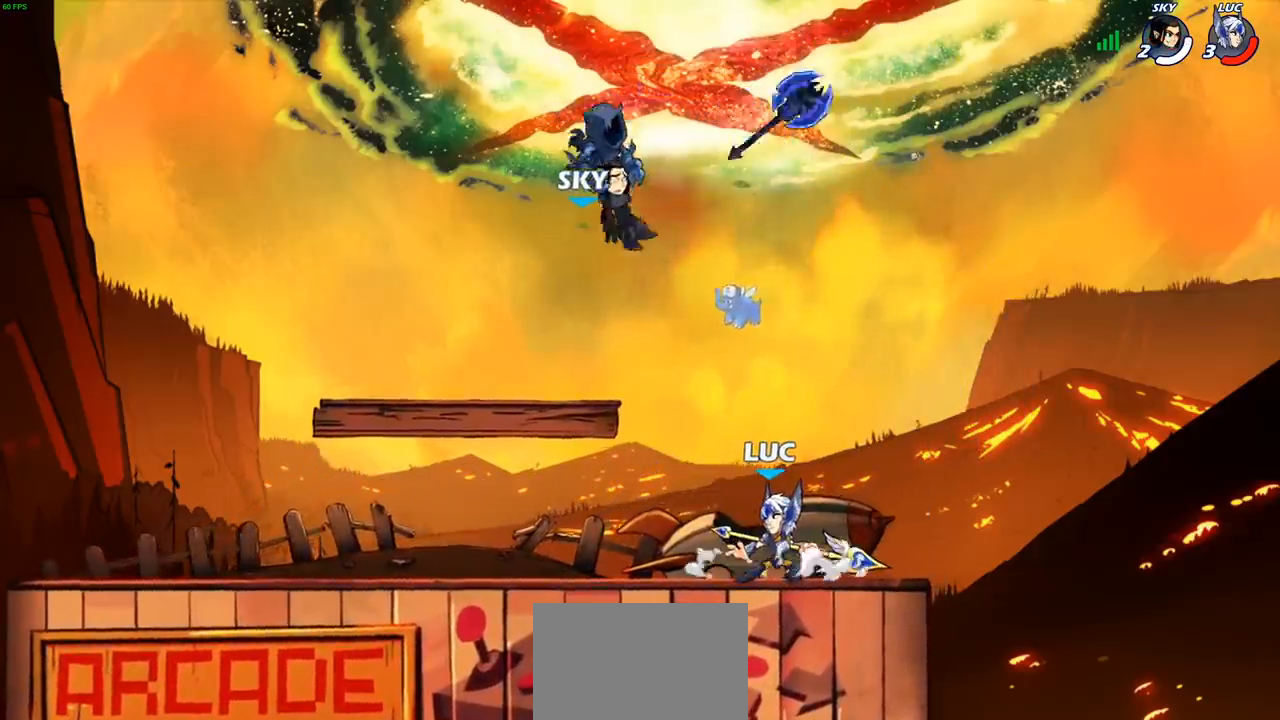
{"buttons": ["R2"], "left_stick": "left"}
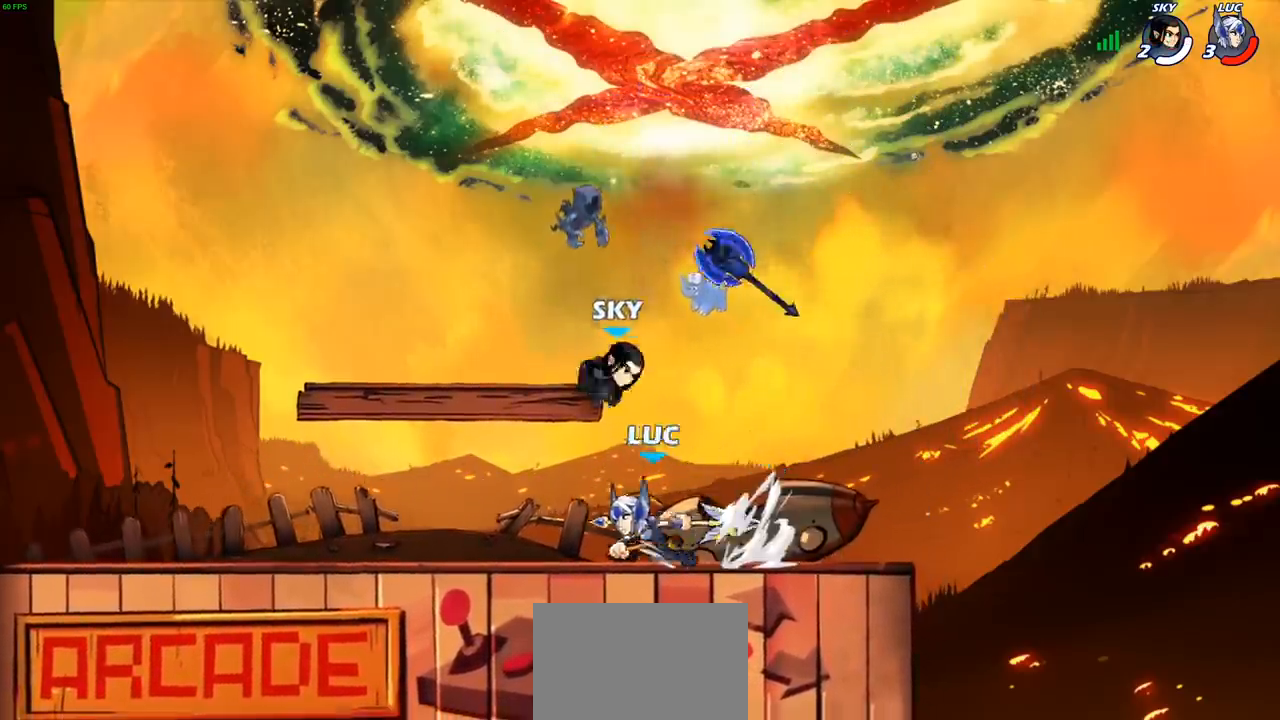
{"buttons": [], "left_stick": "down", "events": [[33, "R2", "up"], [500, "left_stick", "down"]]}
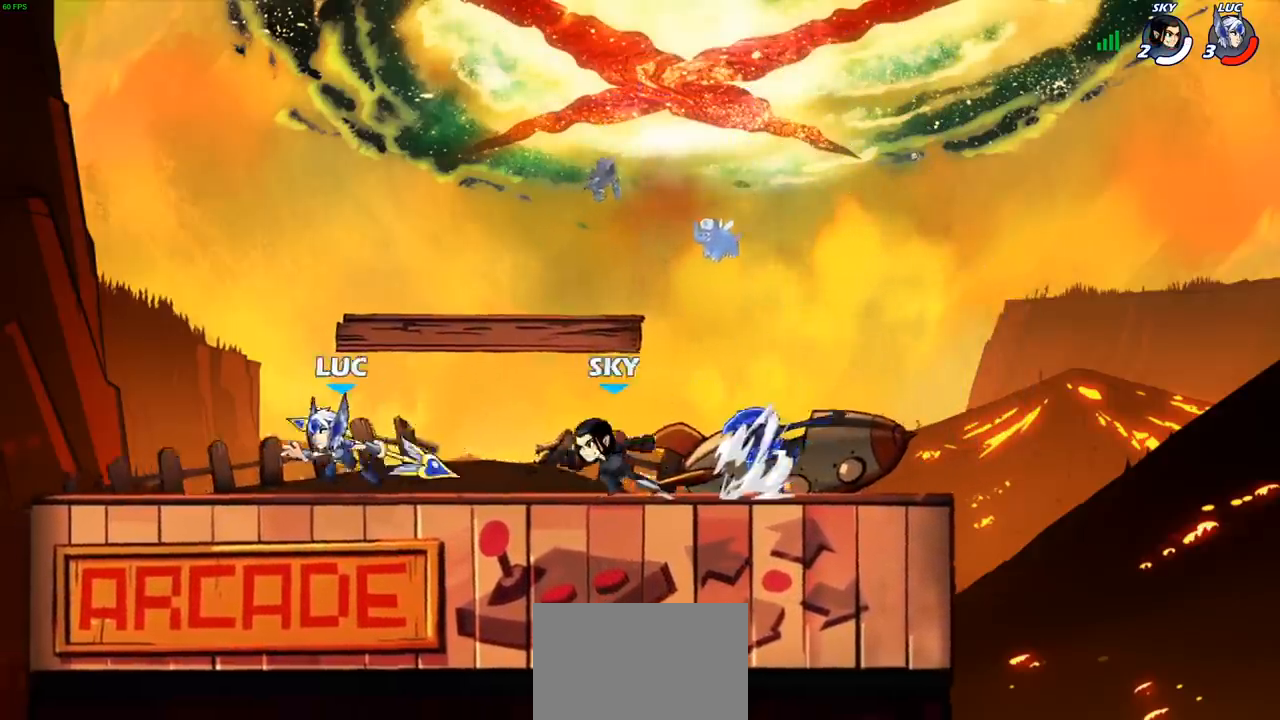
{"buttons": [], "left_stick": "center", "events": [[117, "left_stick", "left"], [317, "left_stick", "right"], [383, "SQUARE", "down"], [433, "left_stick", "center"], [450, "SQUARE", "up"]]}
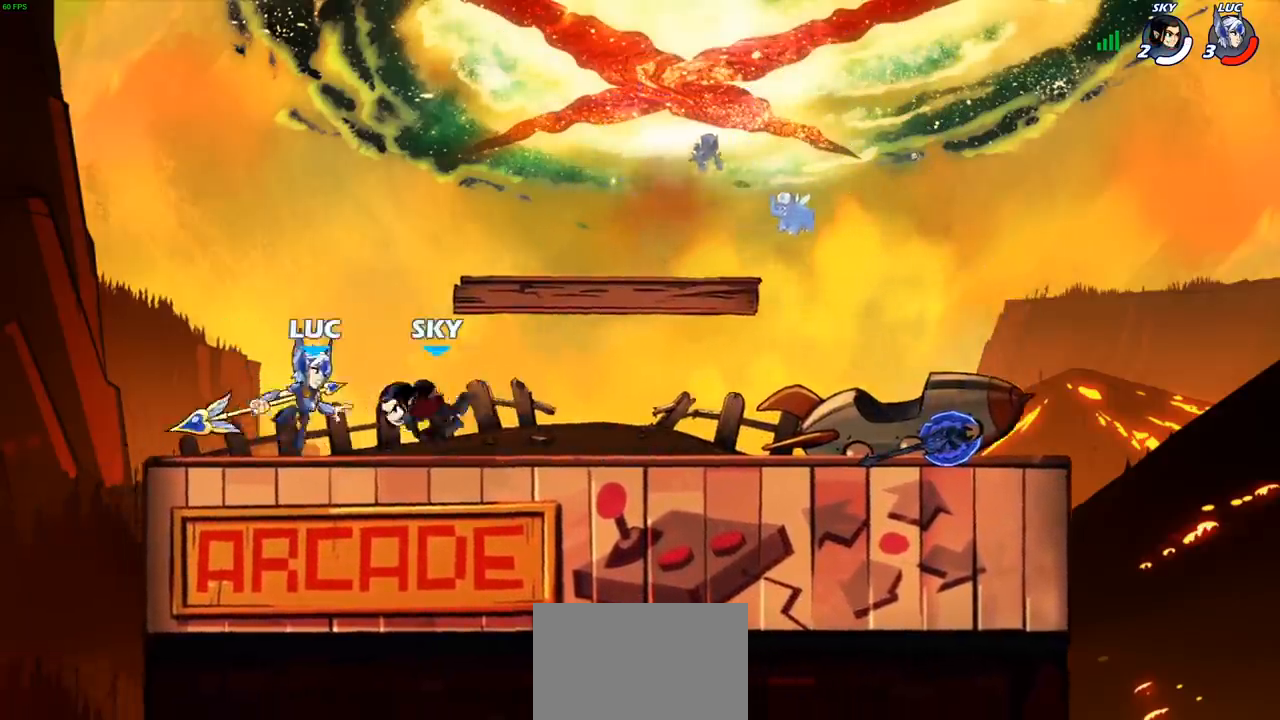
{"buttons": [], "left_stick": "center", "events": [[67, "SQUARE", "down"], [150, "SQUARE", "up"], [250, "SQUARE", "down"], [267, "SQUARE", "up"]]}
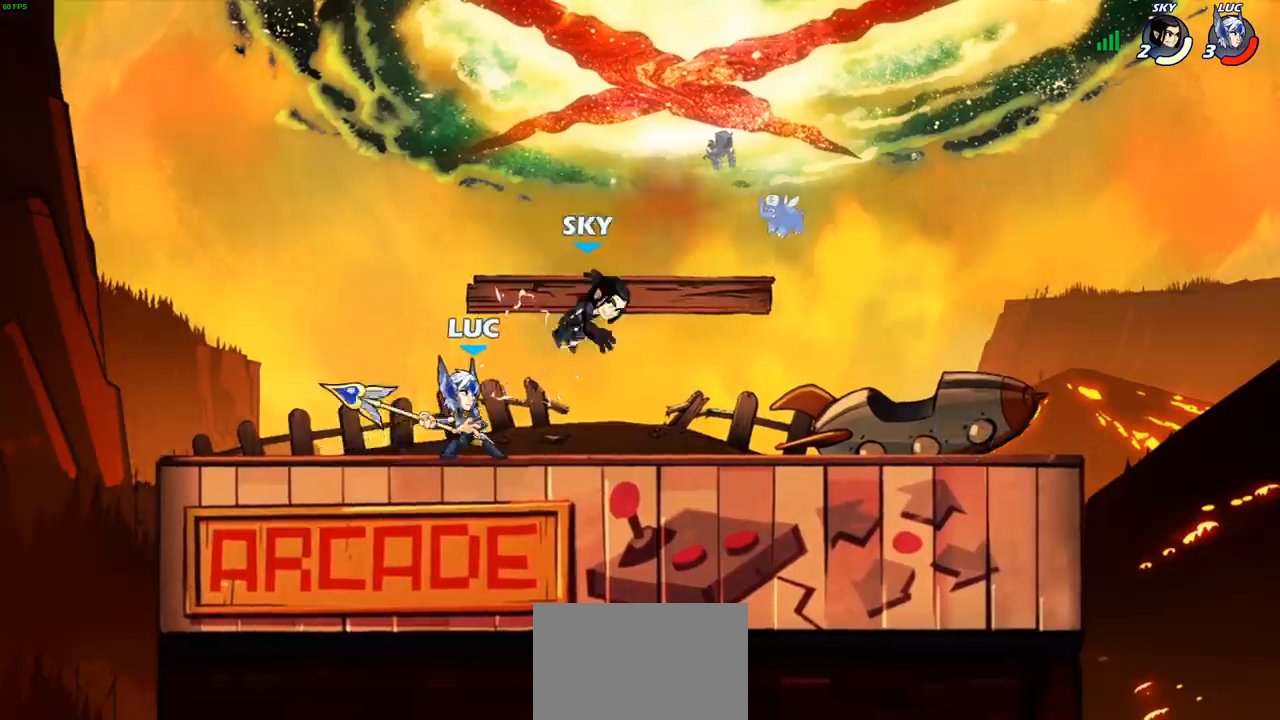
{"buttons": [], "left_stick": "center", "events": [[433, "left_stick", "right"], [500, "left_stick", "center"]]}
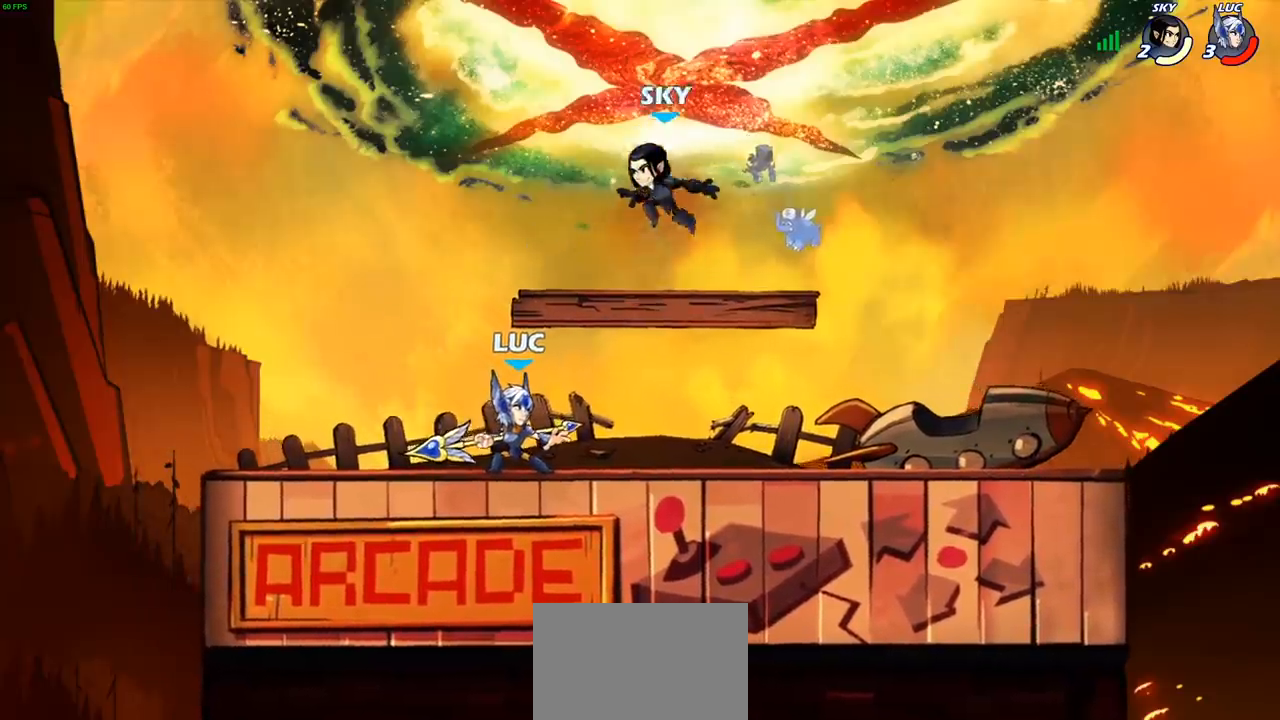
{"buttons": [], "left_stick": "left", "events": [[133, "CROSS", "down"], [150, "SQUARE", "down"], [200, "CROSS", "up"], [233, "SQUARE", "up"], [467, "left_stick", "left"]]}
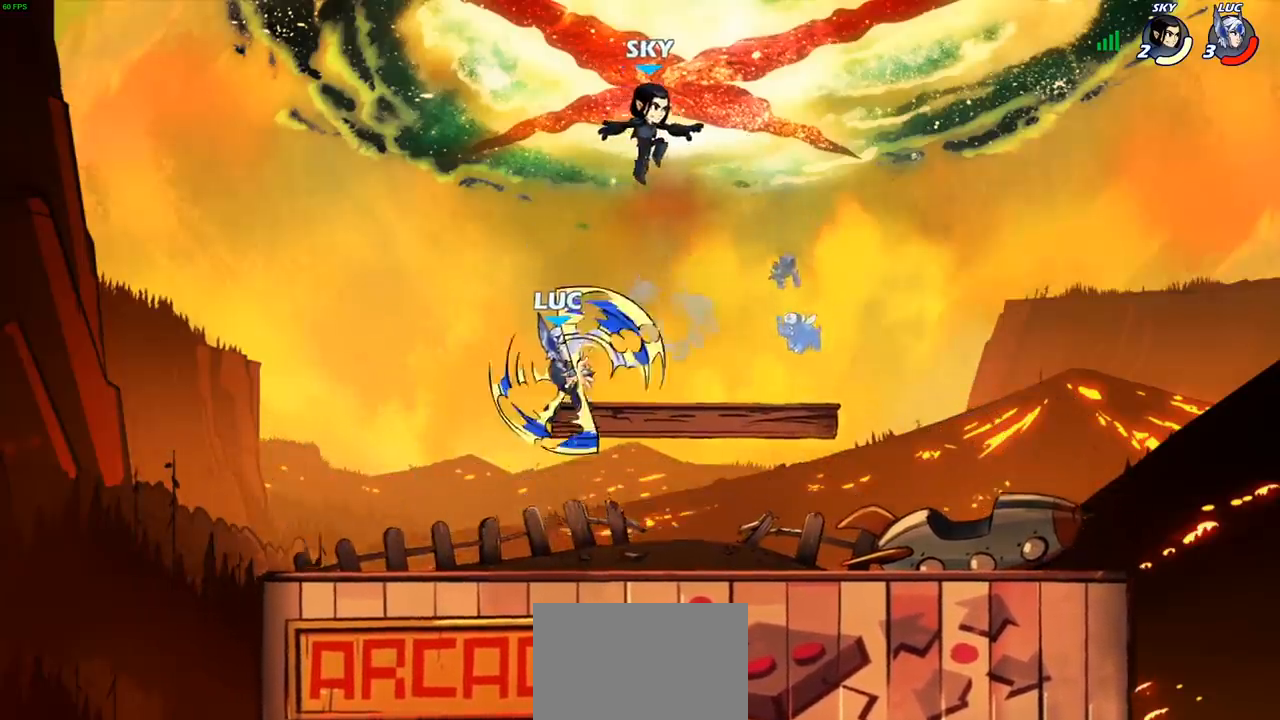
{"buttons": [], "left_stick": "down-right", "events": [[250, "left_stick", "down-left"], [467, "left_stick", "down-right"]]}
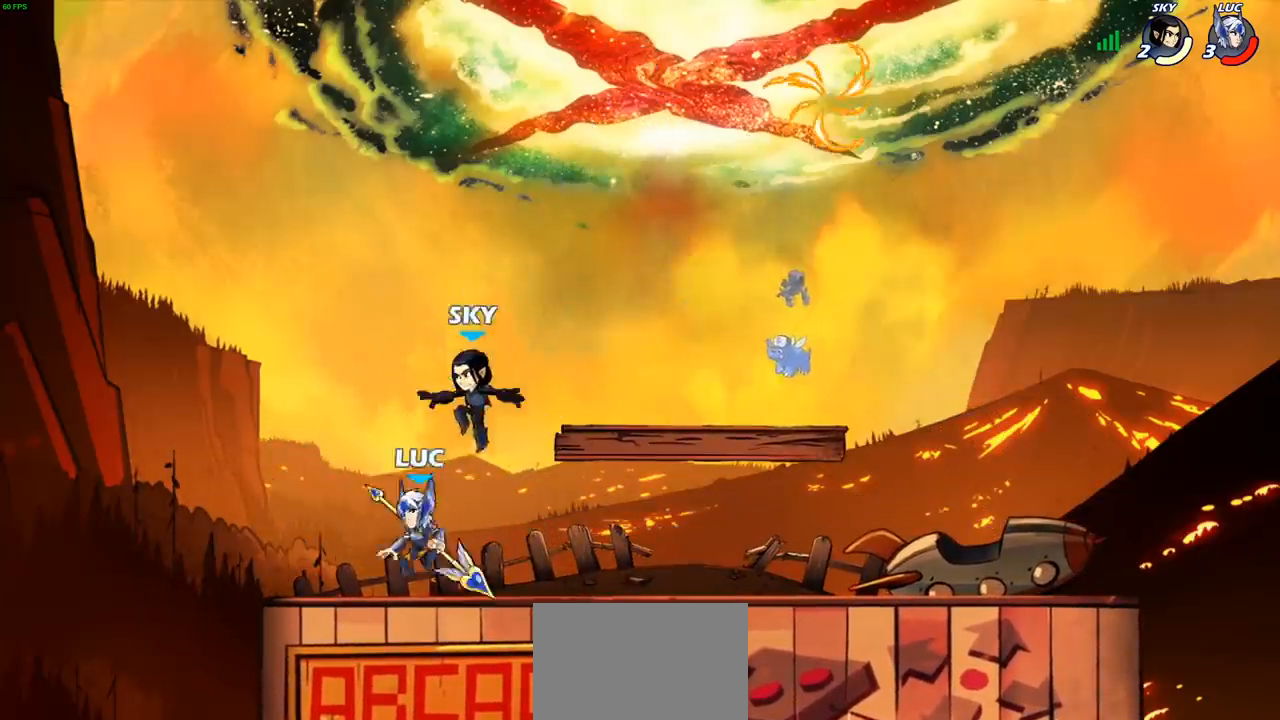
{"buttons": [], "left_stick": "center", "events": [[50, "SQUARE", "down"], [50, "left_stick", "down"], [117, "SQUARE", "up"], [150, "left_stick", "center"]]}
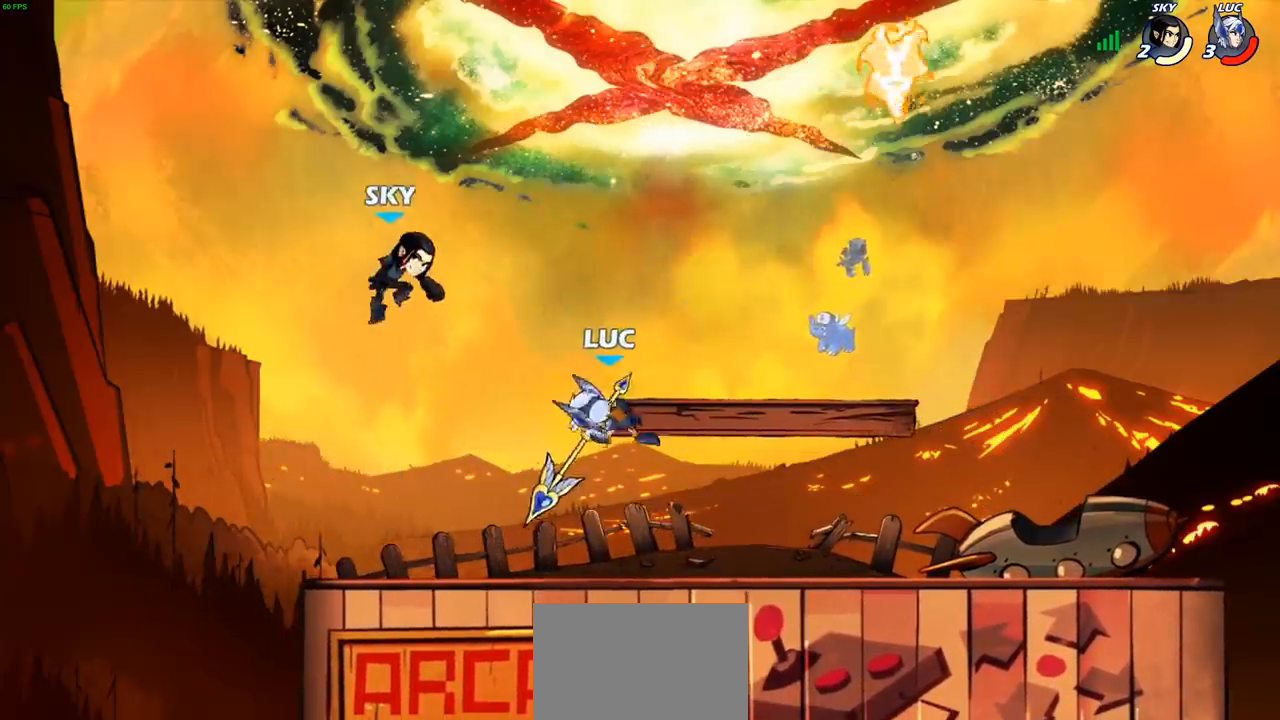
{"buttons": [], "left_stick": "center", "events": [[167, "left_stick", "left"], [217, "CROSS", "down"], [267, "SQUARE", "down"], [283, "left_stick", "center"], [300, "CROSS", "up"], [317, "SQUARE", "up"]]}
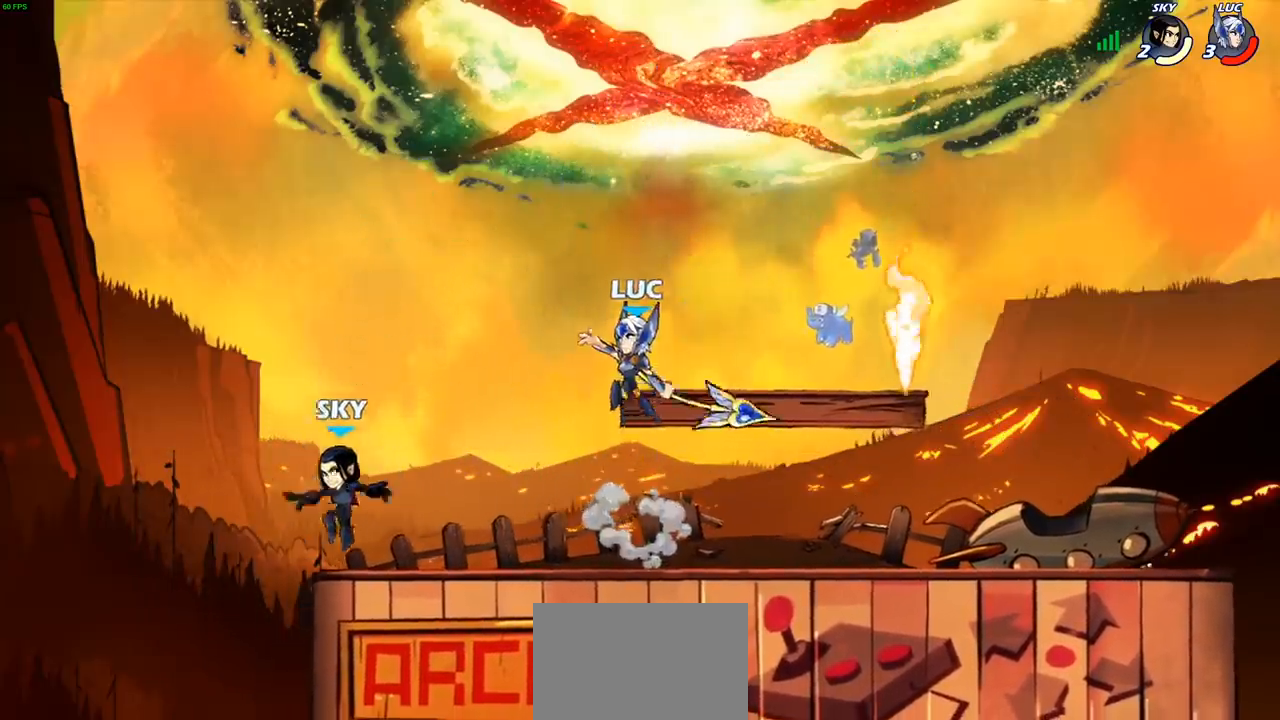
{"buttons": [], "left_stick": "down", "events": [[200, "left_stick", "left"], [350, "left_stick", "down-left"], [417, "SQUARE", "down"], [483, "left_stick", "down"], [500, "SQUARE", "up"]]}
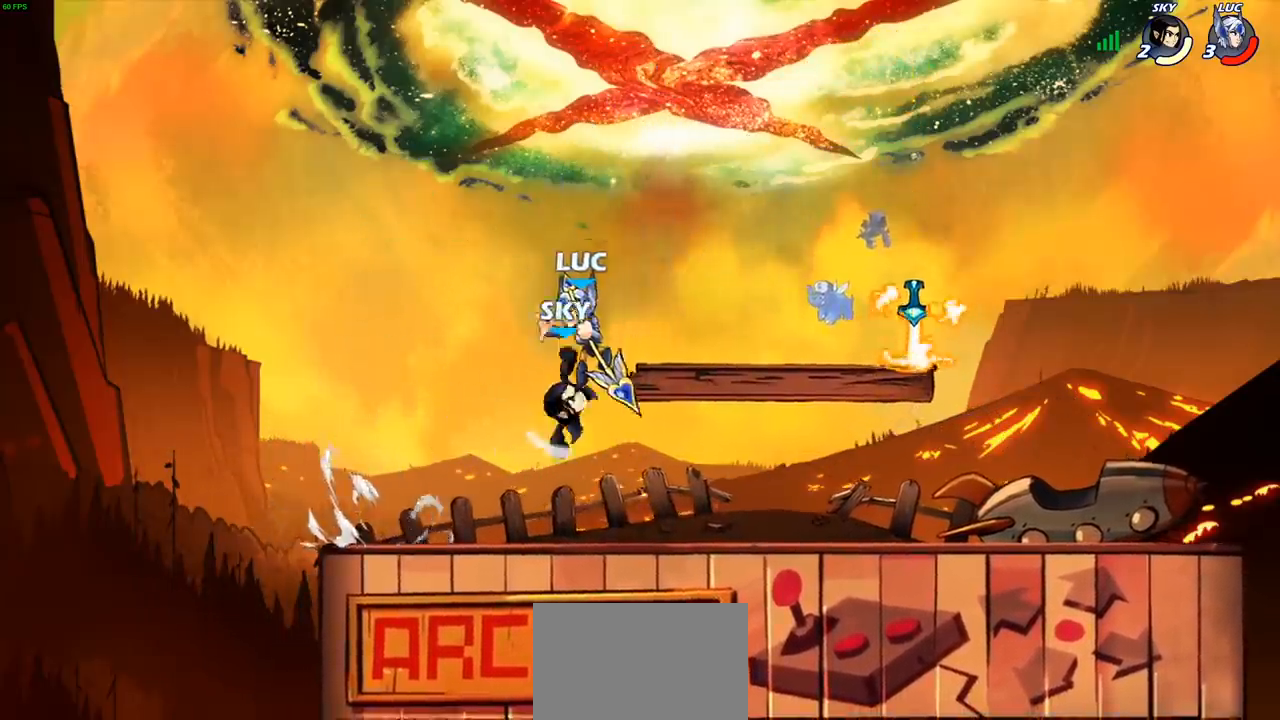
{"buttons": [], "left_stick": "right", "events": [[167, "left_stick", "right"], [350, "left_stick", "center"], [417, "left_stick", "right"]]}
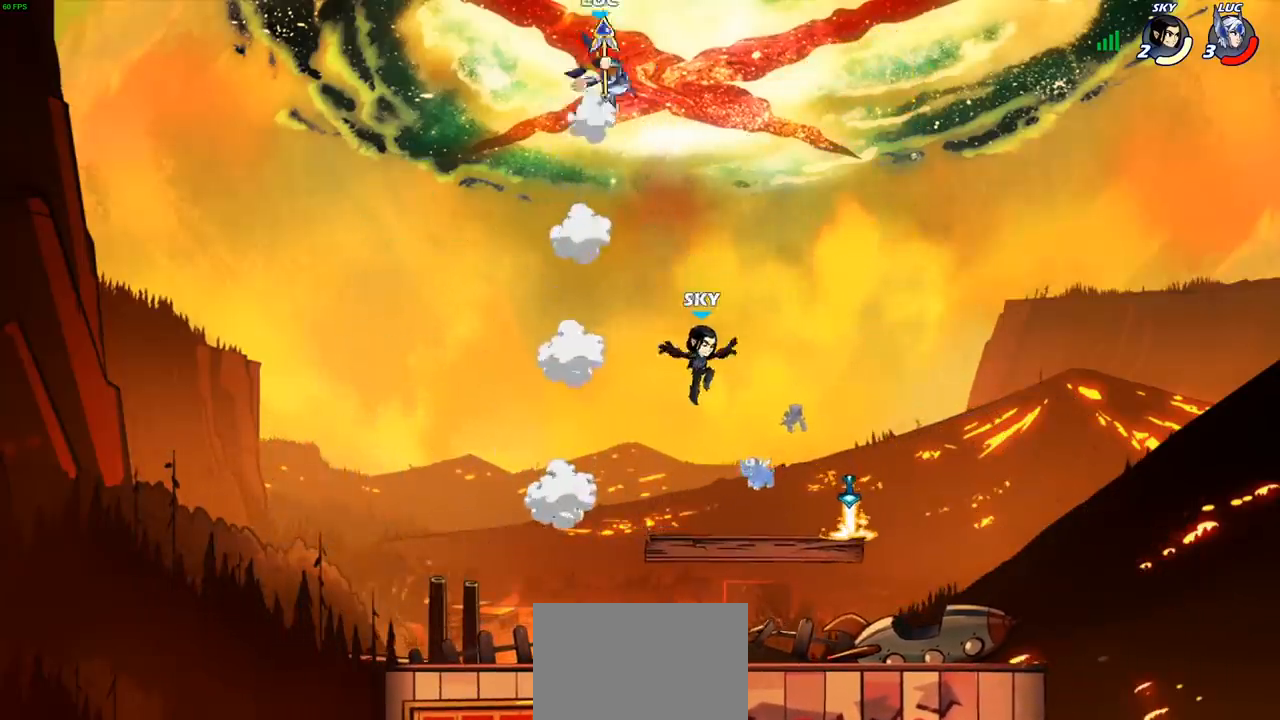
{"buttons": ["R1"], "left_stick": "down", "events": [[33, "R2", "down"], [183, "R2", "up"], [300, "left_stick", "center"], [350, "left_stick", "left"], [400, "left_stick", "down"], [483, "R1", "down"]]}
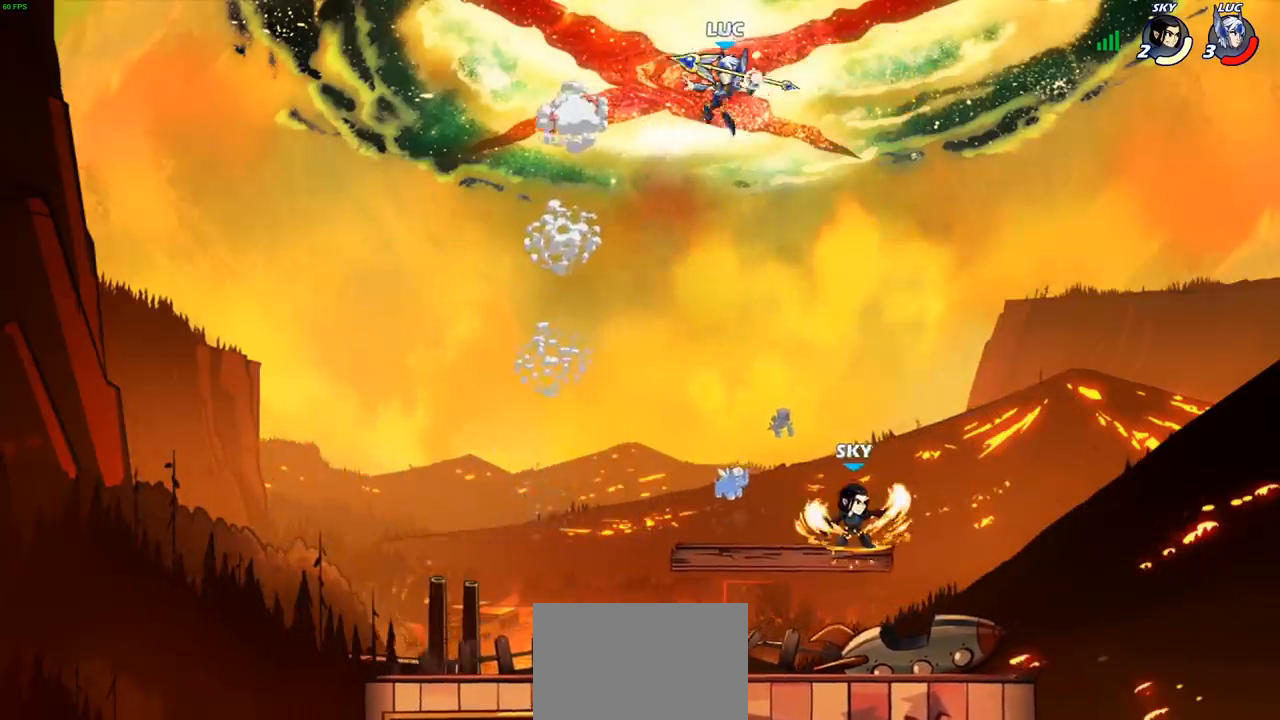
{"buttons": [], "left_stick": "down-right", "events": [[50, "R1", "up"], [67, "left_stick", "center"], [500, "left_stick", "down-right"]]}
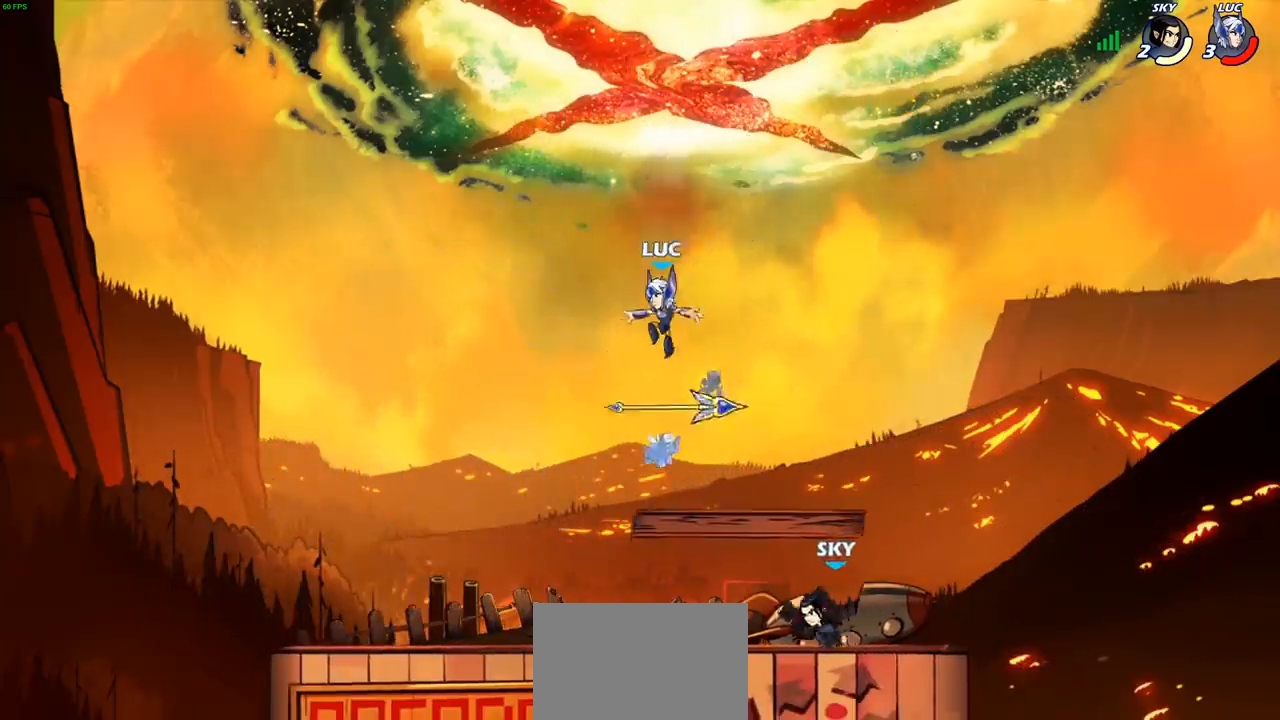
{"buttons": [], "left_stick": "left", "events": [[67, "left_stick", "down-left"], [150, "R1", "down"], [167, "left_stick", "left"], [217, "R1", "up"], [300, "R2", "down"], [500, "R2", "up"]]}
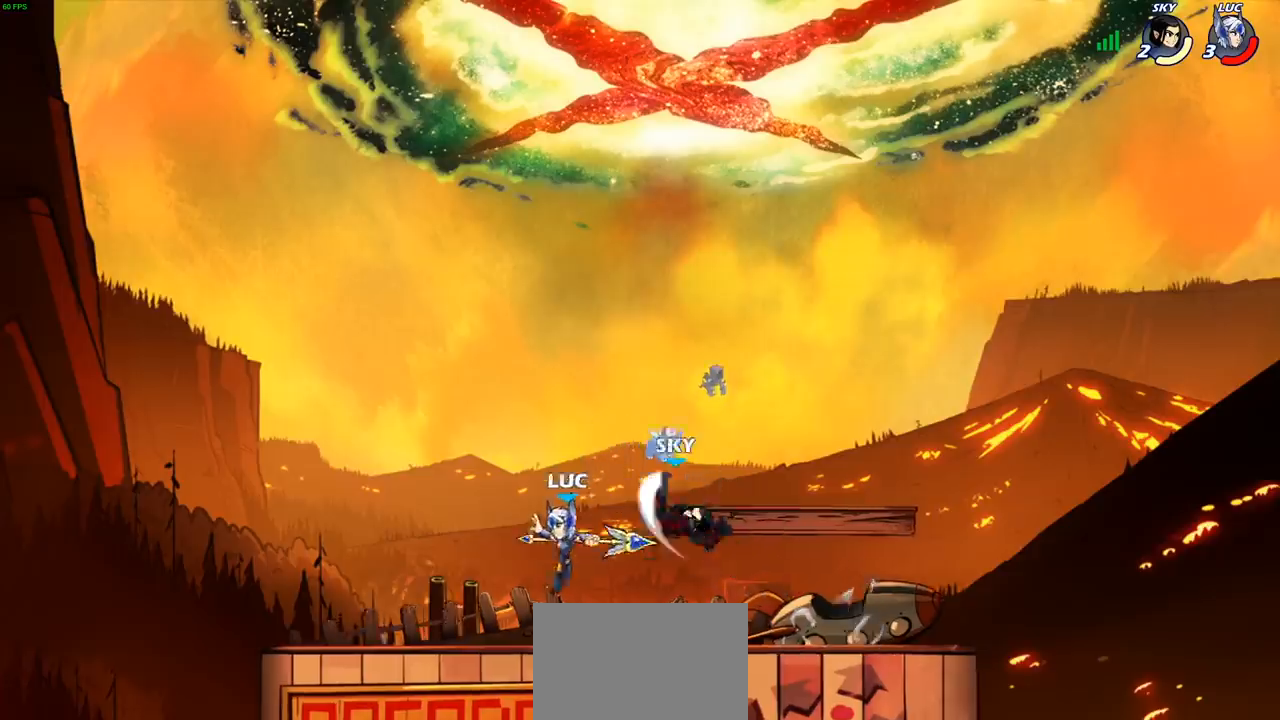
{"buttons": [], "left_stick": "center", "events": [[150, "left_stick", "right"], [317, "CROSS", "down"], [333, "left_stick", "center"], [433, "CROSS", "up"]]}